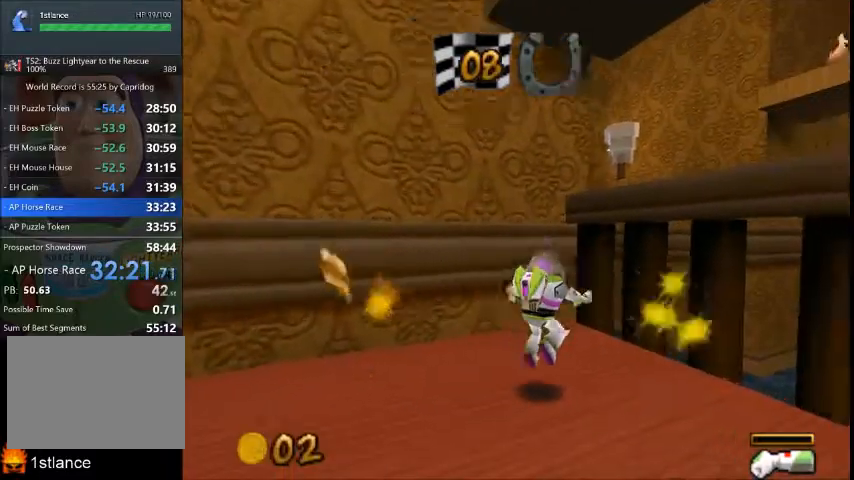
Gameplay with a controller (Xbox layout); each line is a JSON object with the inputs held at the frame after it. "button_events" lists button changes between this image and that frame as [ms after this image, input, new state], when the widget could be followed in between (sticks are given only as held states). Not read: L2 L3 R2 R3.
{"buttons": [], "left_stick": "down-right", "right_stick": "center", "button_events": []}
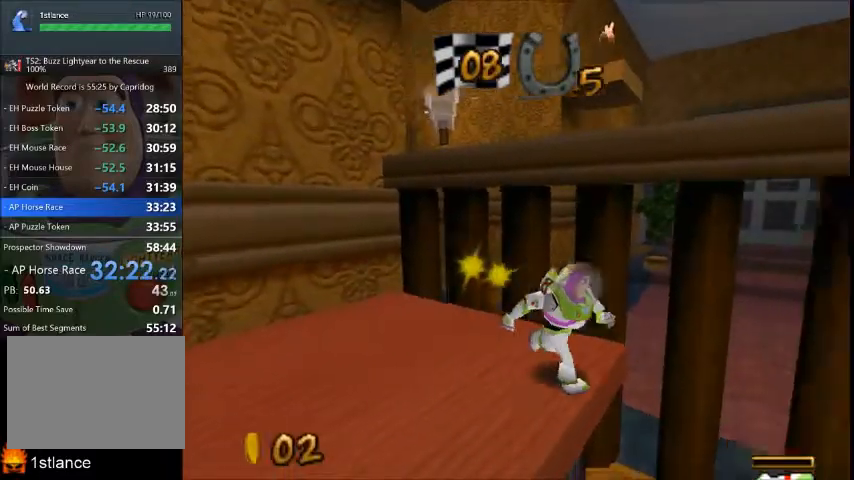
{"buttons": [], "left_stick": "right", "right_stick": "center", "button_events": []}
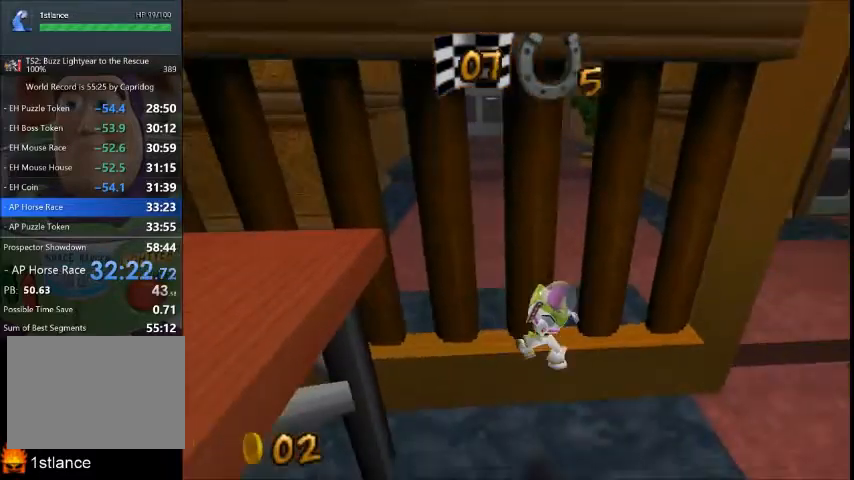
{"buttons": [], "left_stick": "up-right", "right_stick": "center", "button_events": []}
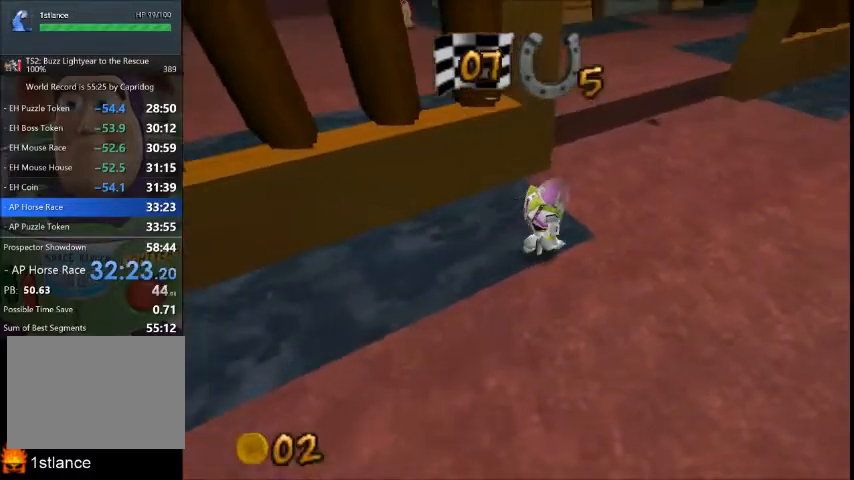
{"buttons": [], "left_stick": "up", "right_stick": "center", "button_events": []}
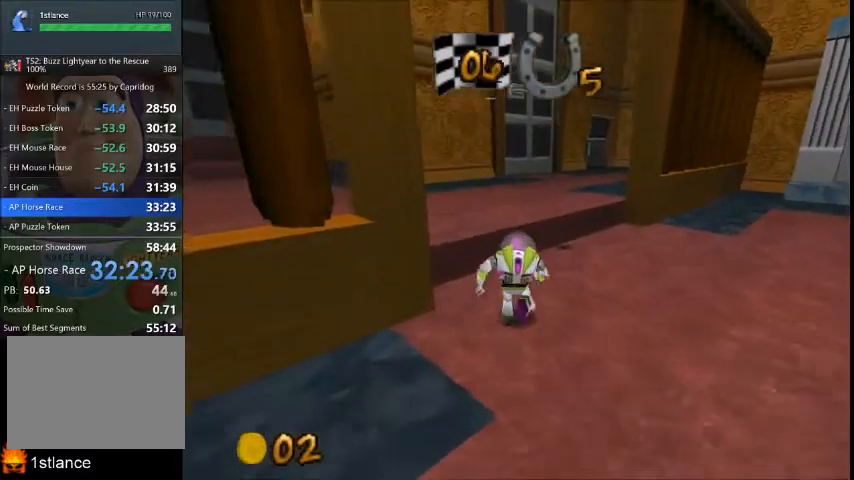
{"buttons": [], "left_stick": "up-left", "right_stick": "center", "button_events": []}
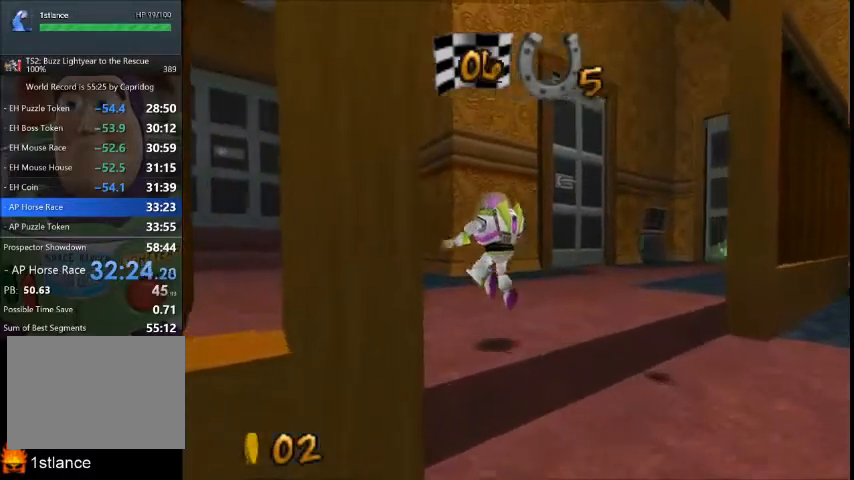
{"buttons": [], "left_stick": "up-left", "right_stick": "center", "button_events": []}
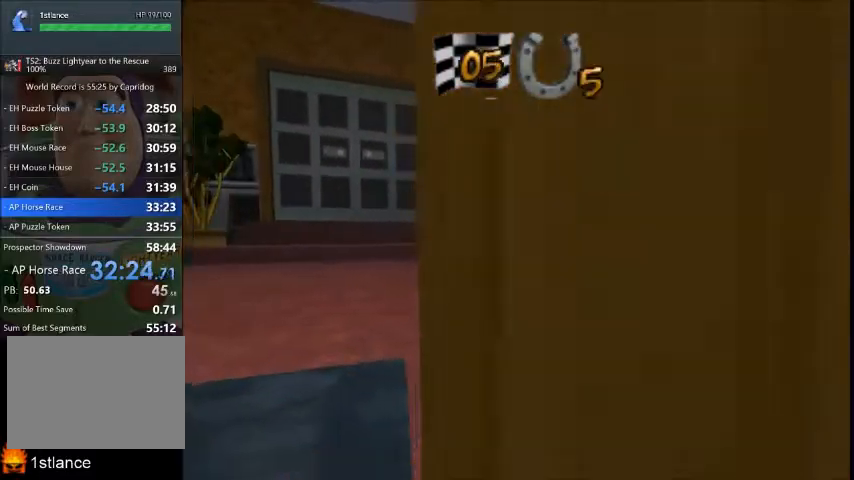
{"buttons": [], "left_stick": "up", "right_stick": "center", "button_events": []}
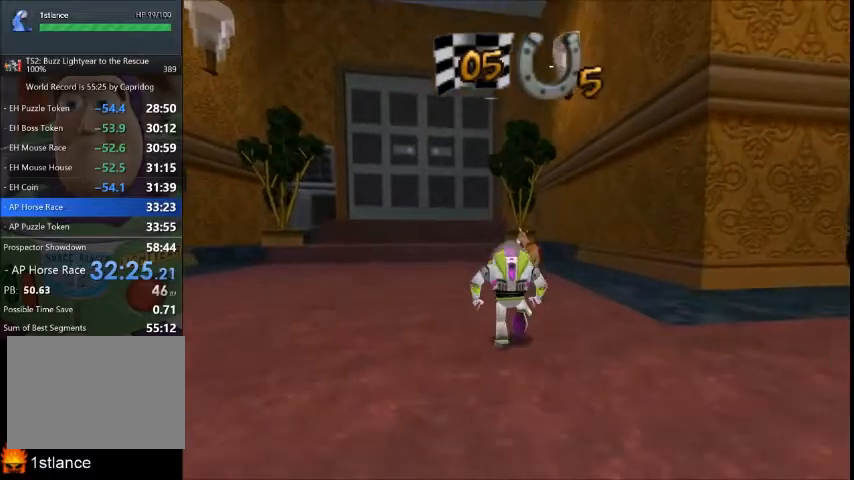
{"buttons": [], "left_stick": "up-right", "right_stick": "center", "button_events": []}
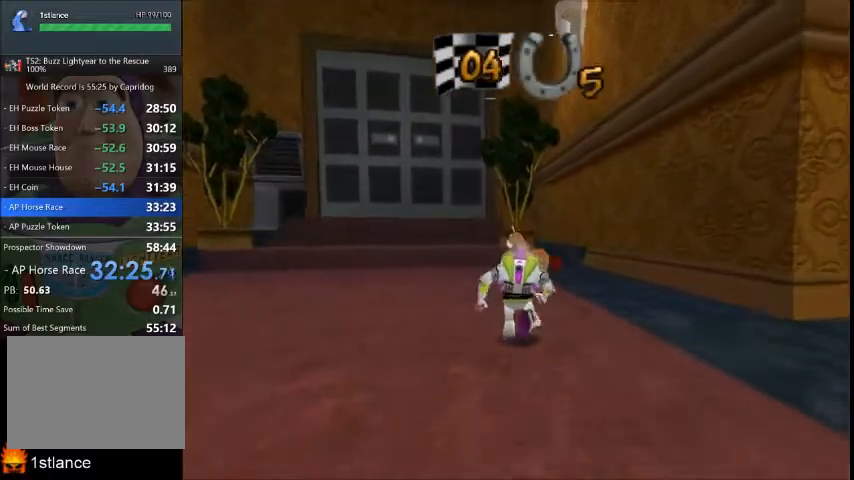
{"buttons": ["L1"], "left_stick": "up", "right_stick": "center", "button_events": [[467, "L1", "down"]]}
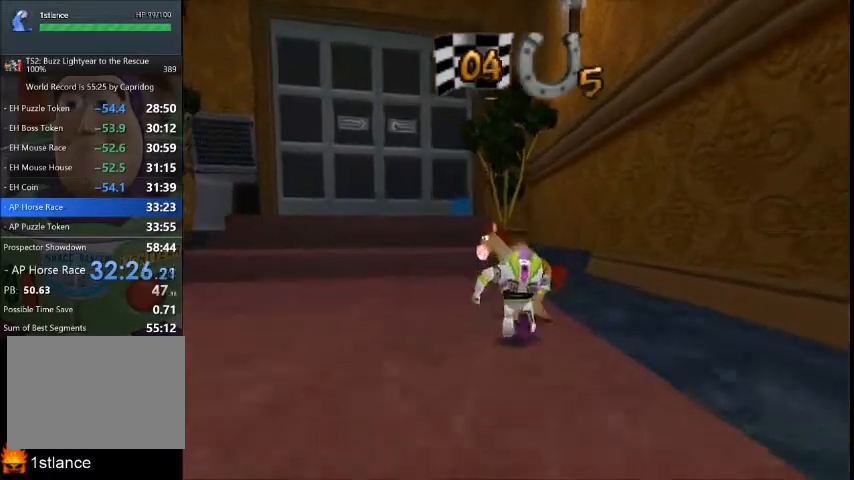
{"buttons": ["X"], "left_stick": "center", "right_stick": "center", "button_events": [[100, "L1", "up"], [167, "X", "down"], [267, "X", "up"], [333, "X", "down"]]}
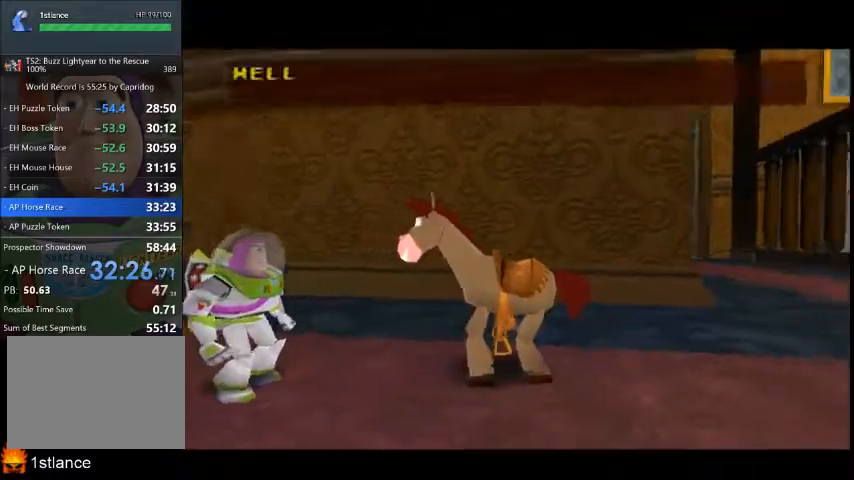
{"buttons": [], "left_stick": "center", "right_stick": "center", "button_events": [[200, "X", "up"]]}
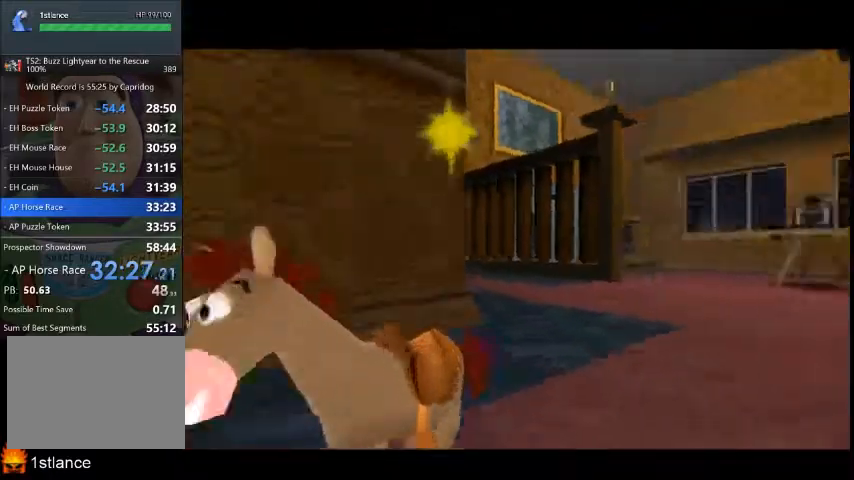
{"buttons": [], "left_stick": "center", "right_stick": "center", "button_events": []}
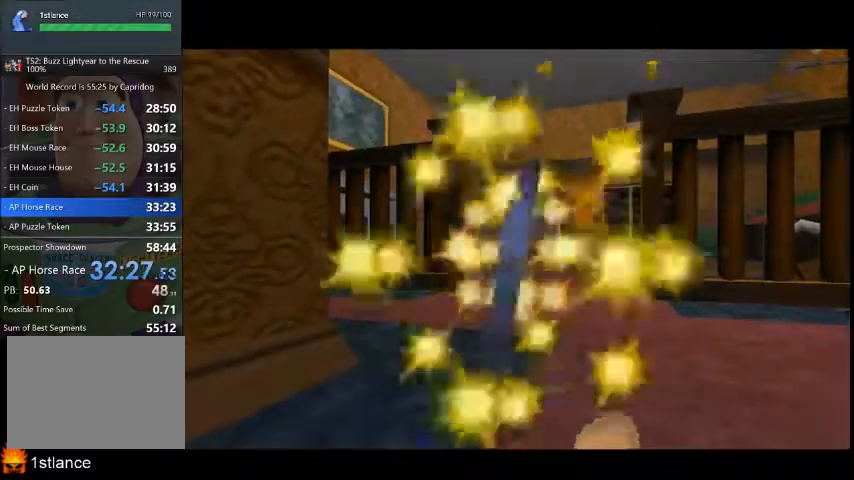
{"buttons": [], "left_stick": "center", "right_stick": "center", "button_events": []}
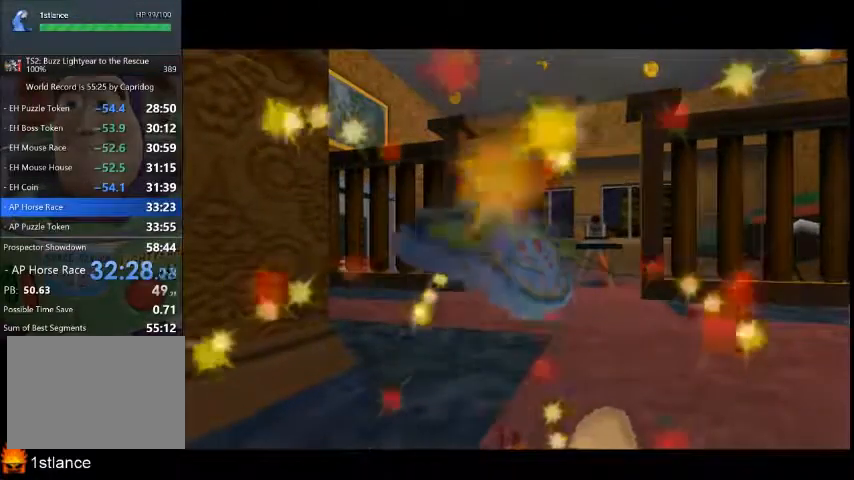
{"buttons": [], "left_stick": "center", "right_stick": "center", "button_events": []}
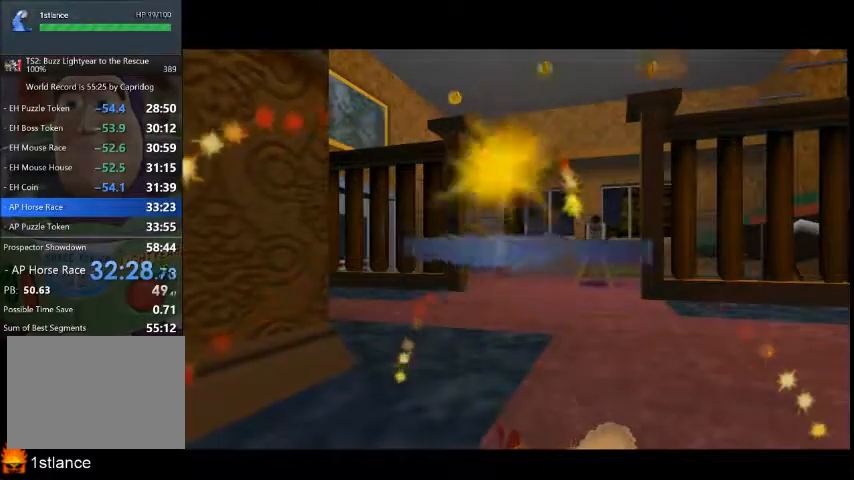
{"buttons": [], "left_stick": "center", "right_stick": "center", "button_events": []}
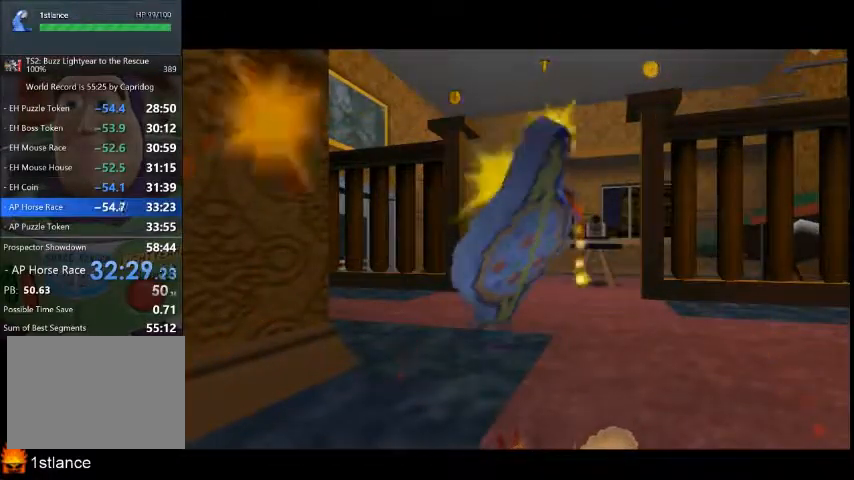
{"buttons": [], "left_stick": "center", "right_stick": "center", "button_events": []}
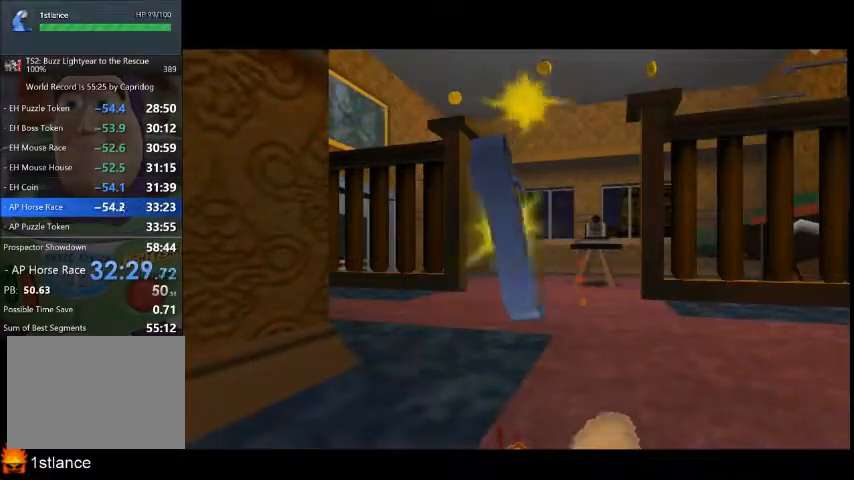
{"buttons": [], "left_stick": "up-right", "right_stick": "center", "button_events": []}
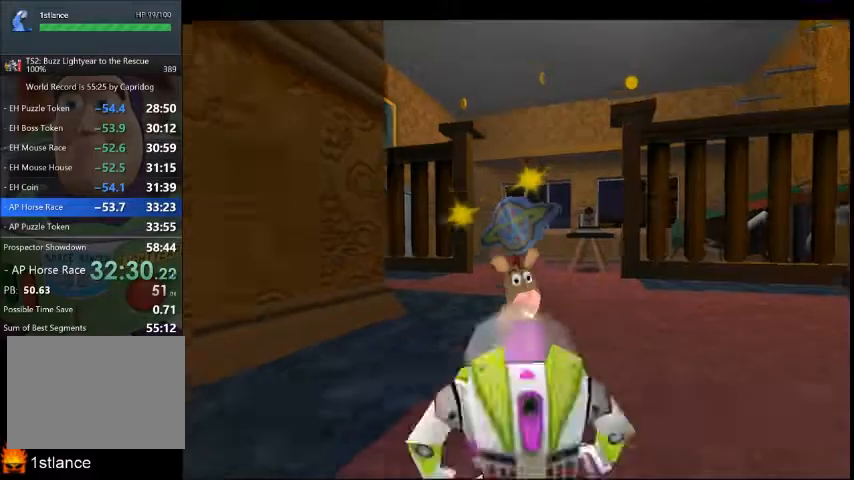
{"buttons": [], "left_stick": "center", "right_stick": "center", "button_events": []}
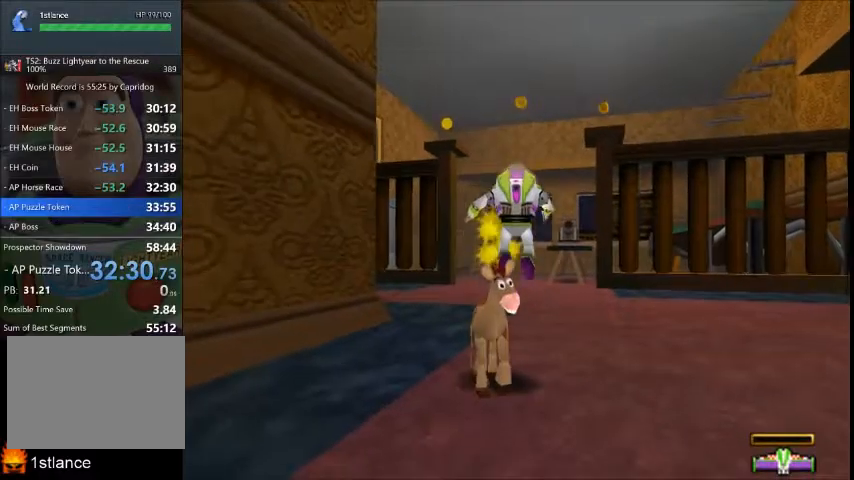
{"buttons": [], "left_stick": "center", "right_stick": "center", "button_events": []}
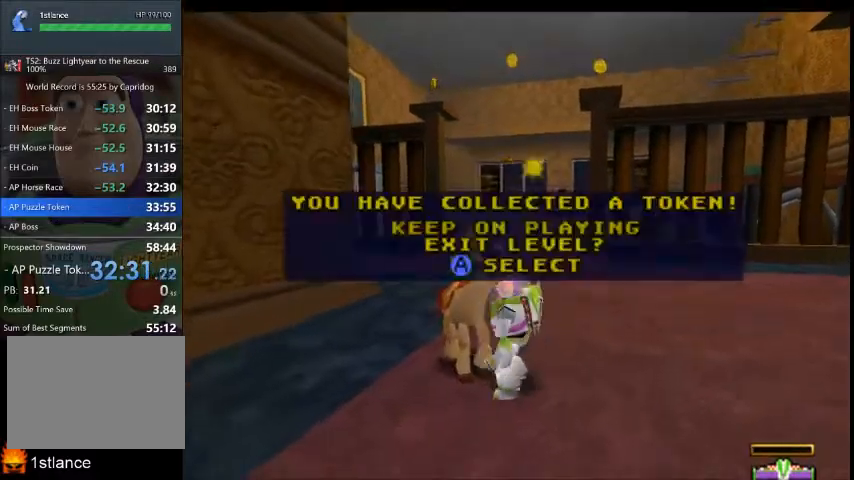
{"buttons": [], "left_stick": "right", "right_stick": "center", "button_events": []}
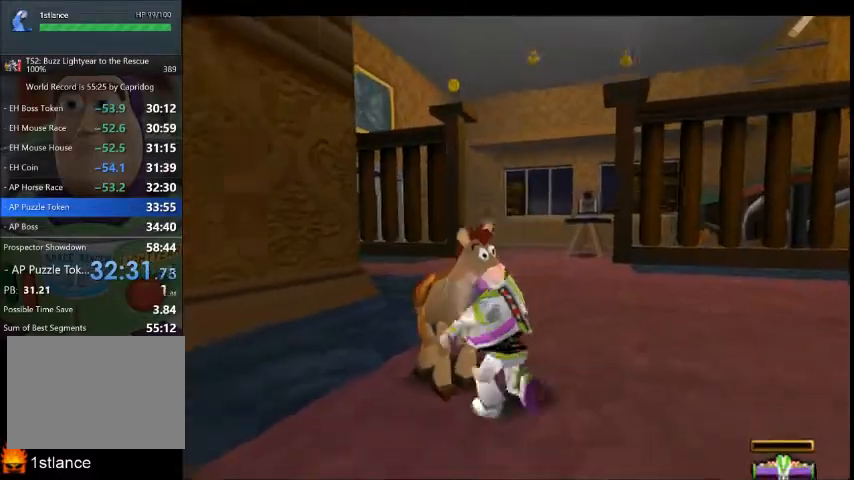
{"buttons": ["X"], "left_stick": "up-right", "right_stick": "center", "button_events": [[134, "X", "down"]]}
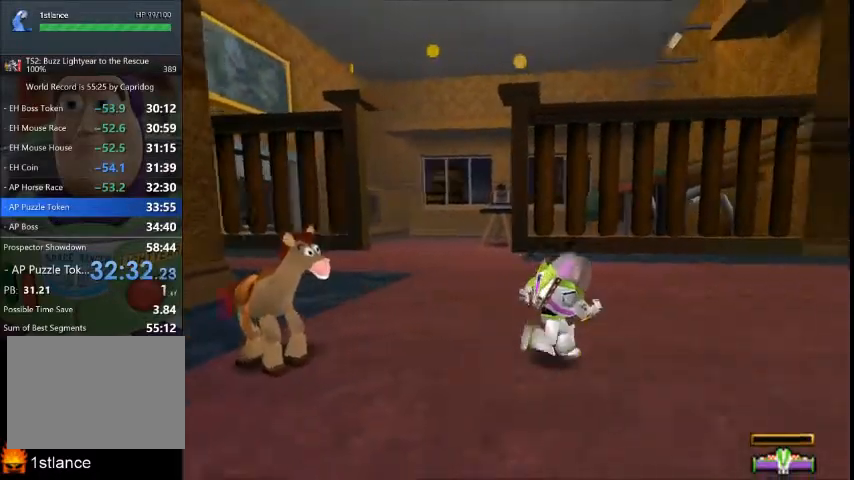
{"buttons": ["X"], "left_stick": "up-right", "right_stick": "center", "button_events": [[133, "X", "up"], [233, "X", "down"]]}
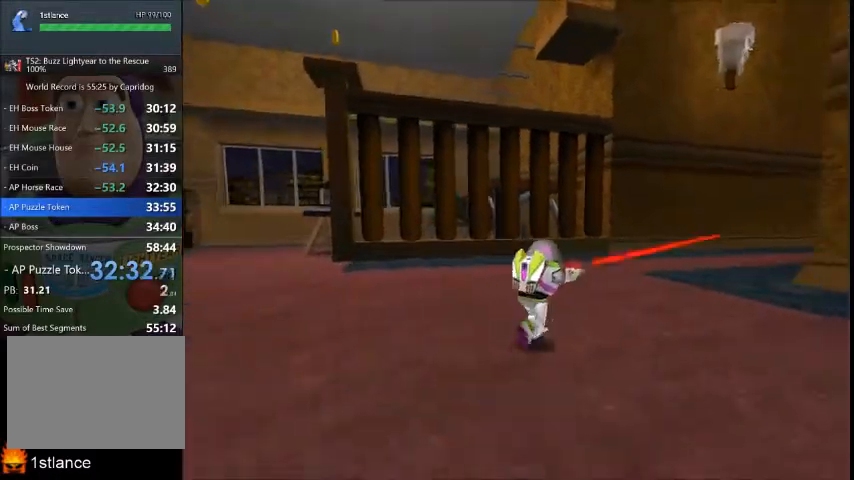
{"buttons": ["X"], "left_stick": "up-right", "right_stick": "center", "button_events": []}
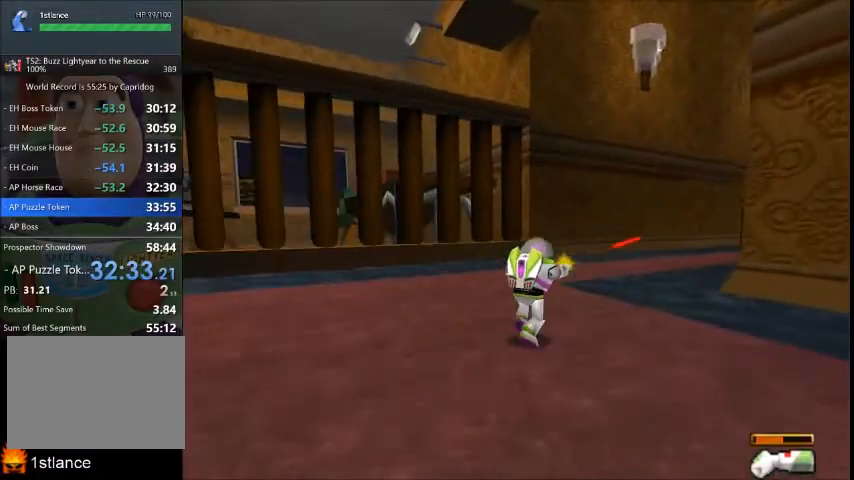
{"buttons": ["X"], "left_stick": "up-right", "right_stick": "center", "button_events": []}